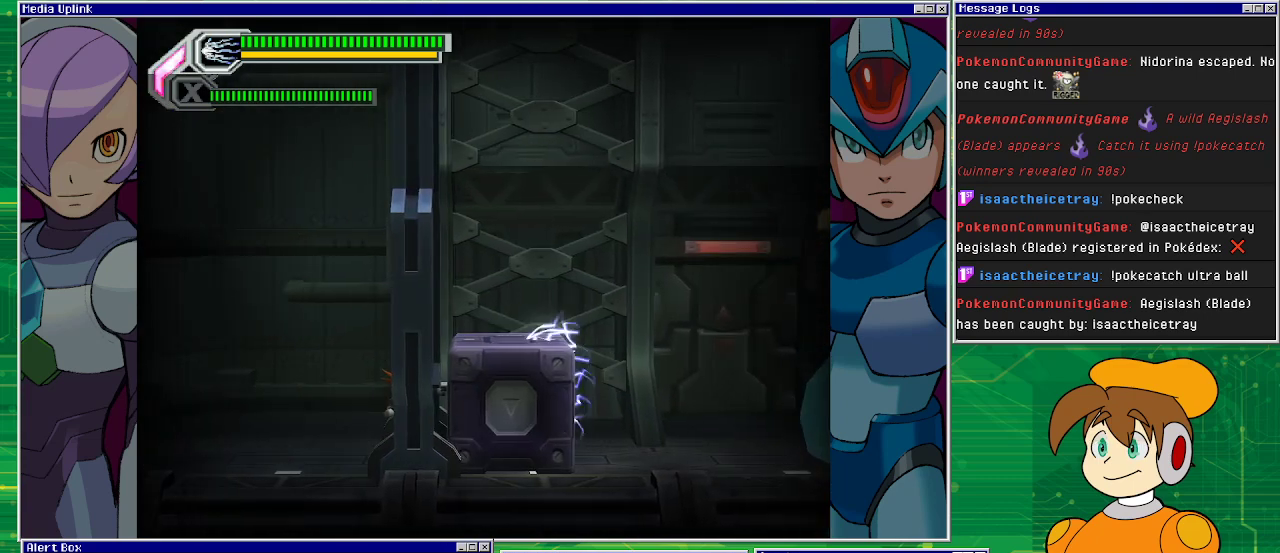
Gameplay with a controller (PlayStation layout); each line is a JSON object with the inputs held at the frame after it. "events" lists button and stick changes between this image and that frame as [ms after this image, input, new state], when the widget could be followed in between. Not read: L2 L3 R2 R3 right_stick.
{"buttons": ["CROSS"], "left_stick": "right", "events": [[233, "SQUARE", "up"], [300, "CROSS", "down"], [400, "left_stick", "right"]]}
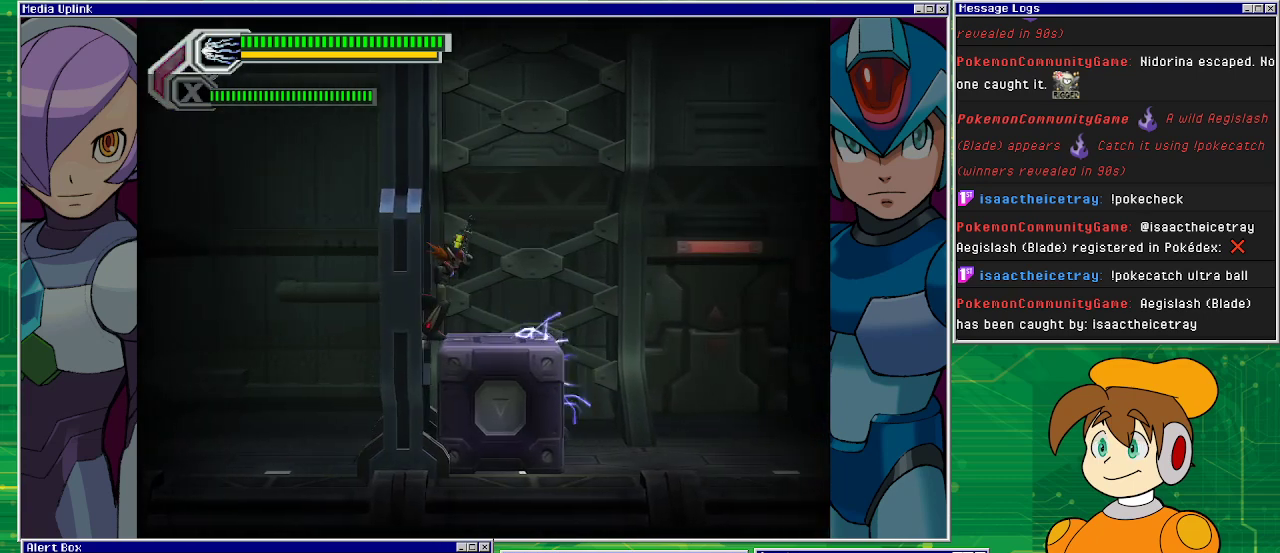
{"buttons": ["CROSS"], "left_stick": "right", "events": [[167, "CROSS", "up"], [467, "CROSS", "down"]]}
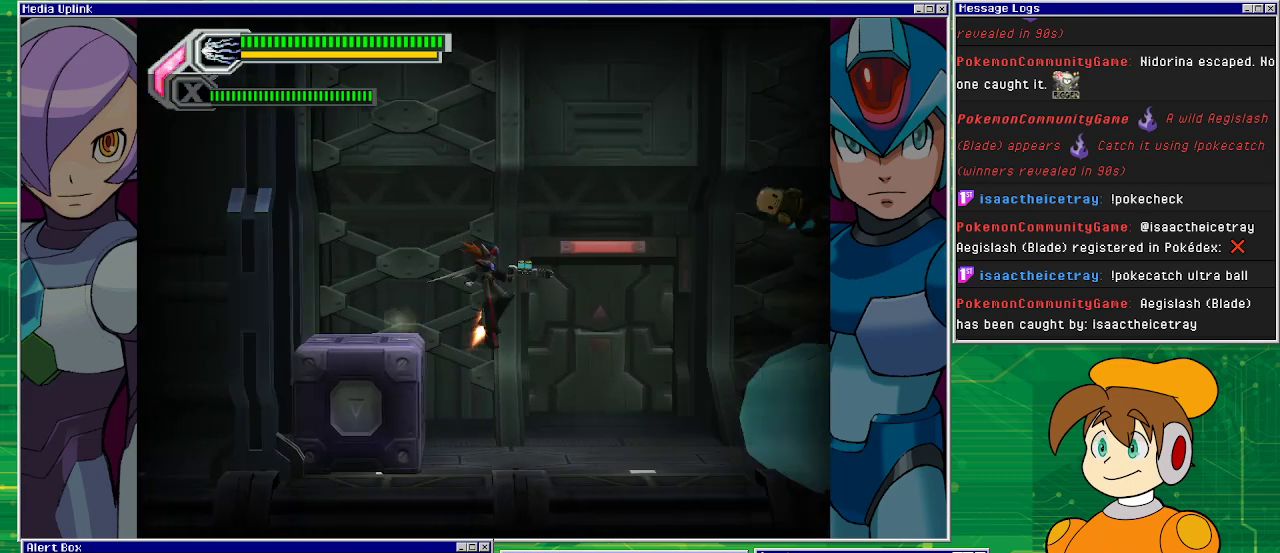
{"buttons": [], "left_stick": "center", "events": [[133, "left_stick", "center"], [233, "CROSS", "up"]]}
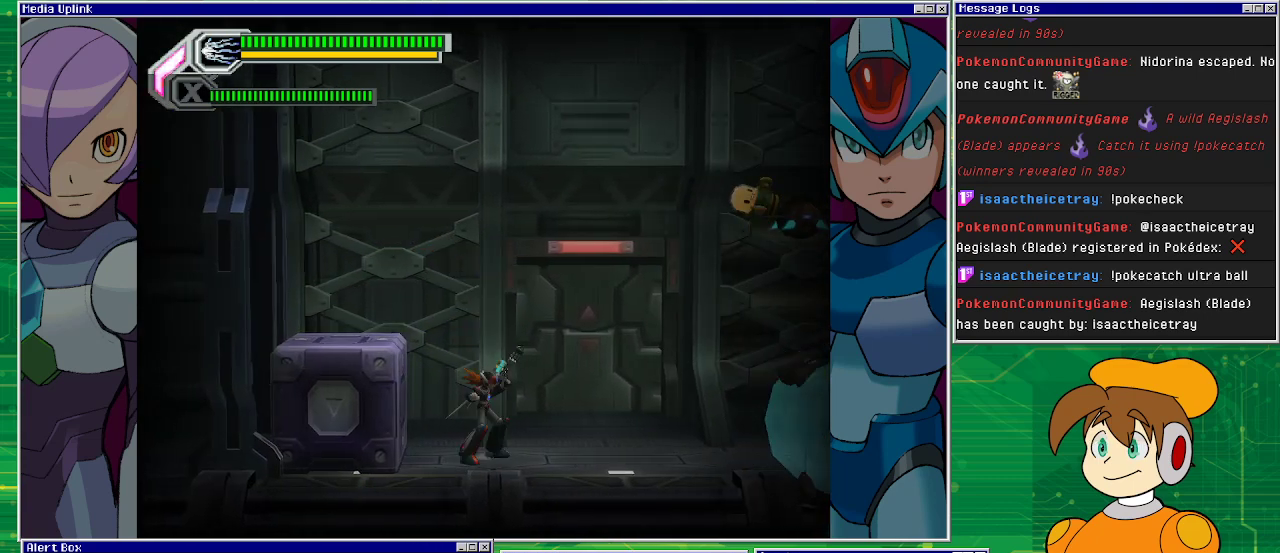
{"buttons": ["SQUARE"], "left_stick": "right", "events": [[100, "left_stick", "right"], [233, "CROSS", "down"], [367, "SQUARE", "down"], [467, "CROSS", "up"]]}
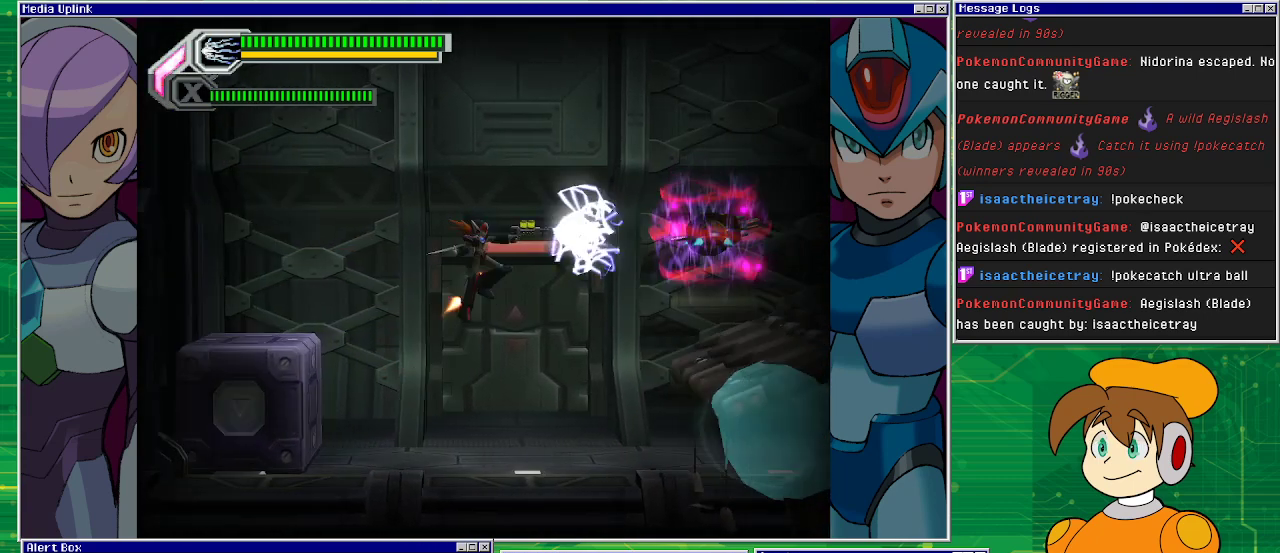
{"buttons": [], "left_stick": "right", "events": [[233, "SQUARE", "up"]]}
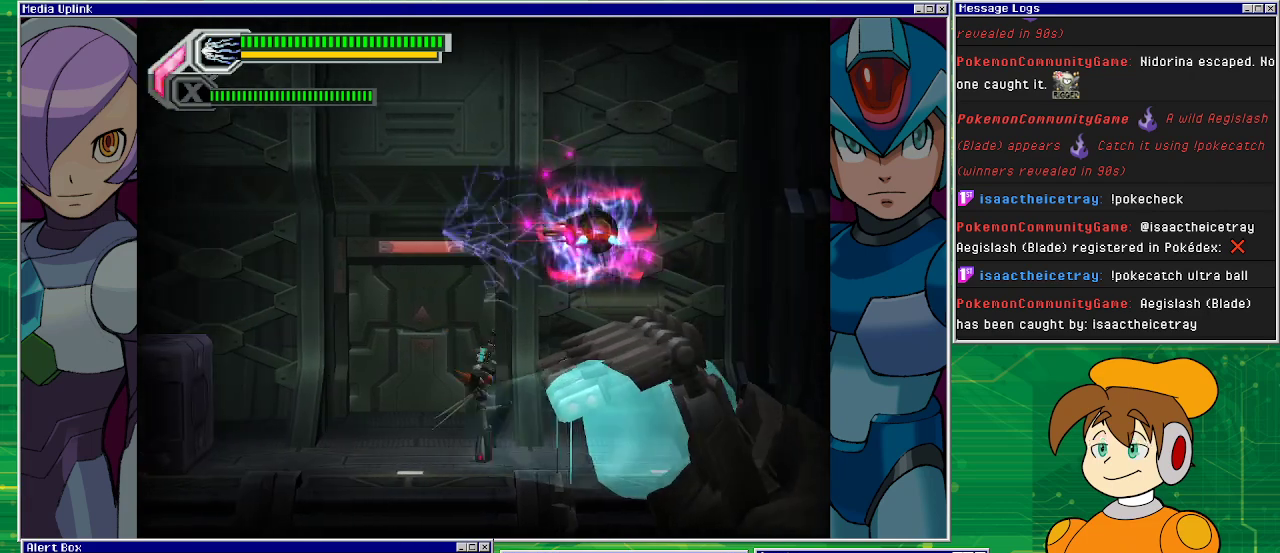
{"buttons": ["CROSS", "SQUARE"], "left_stick": "center", "events": [[33, "left_stick", "center"], [133, "CROSS", "down"], [267, "SQUARE", "down"]]}
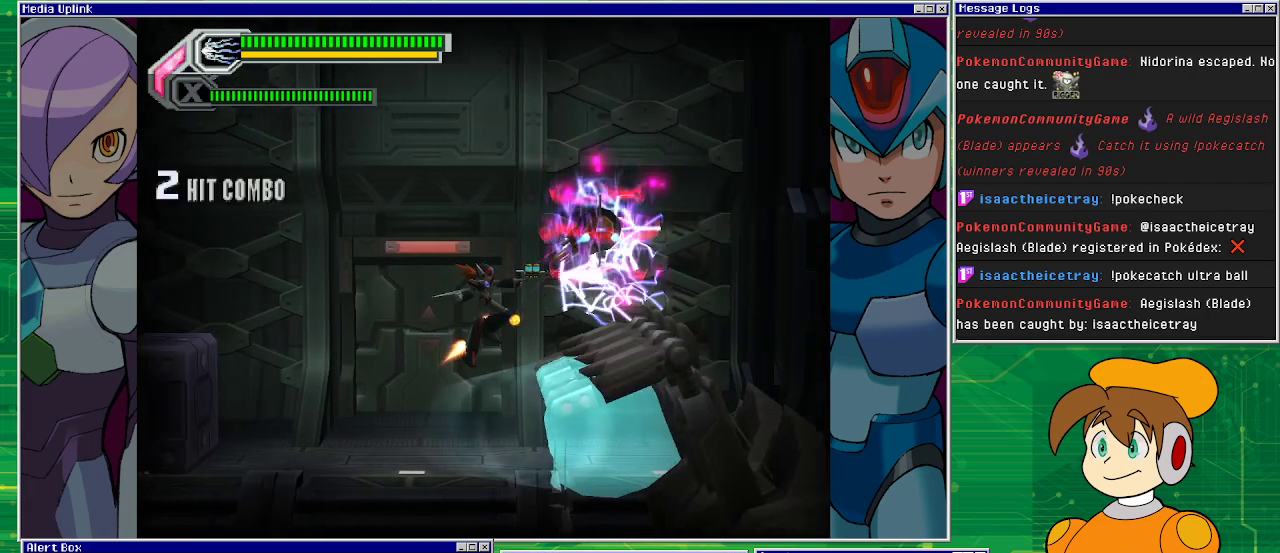
{"buttons": [], "left_stick": "left", "events": [[433, "CROSS", "up"], [467, "SQUARE", "up"], [467, "left_stick", "left"]]}
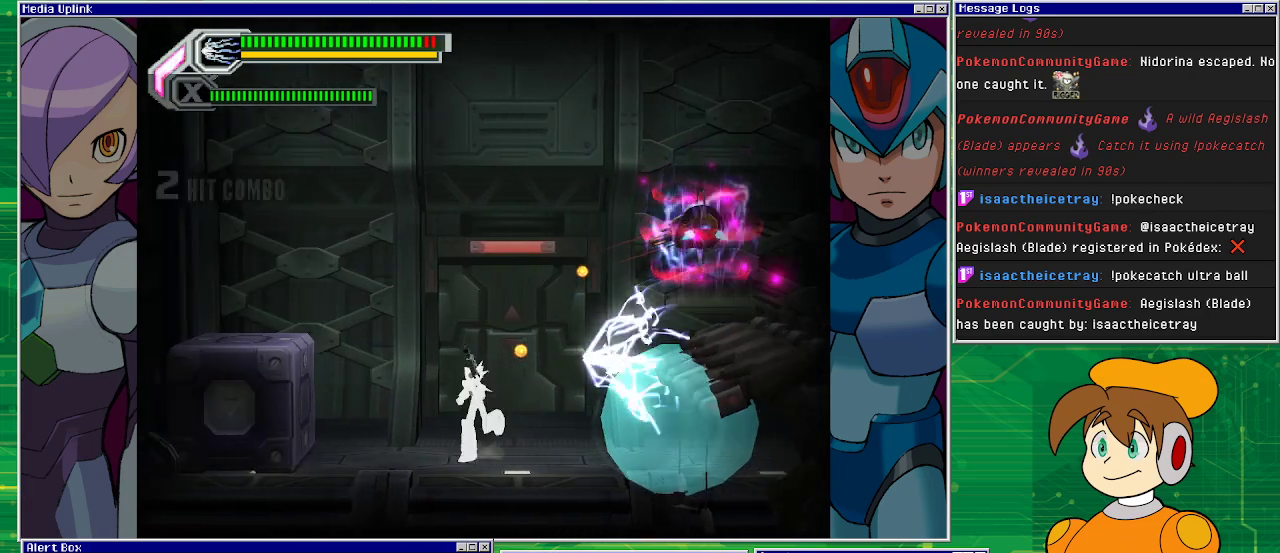
{"buttons": ["CROSS", "SQUARE"], "left_stick": "right", "events": [[167, "left_stick", "right"], [267, "CROSS", "down"], [500, "SQUARE", "down"]]}
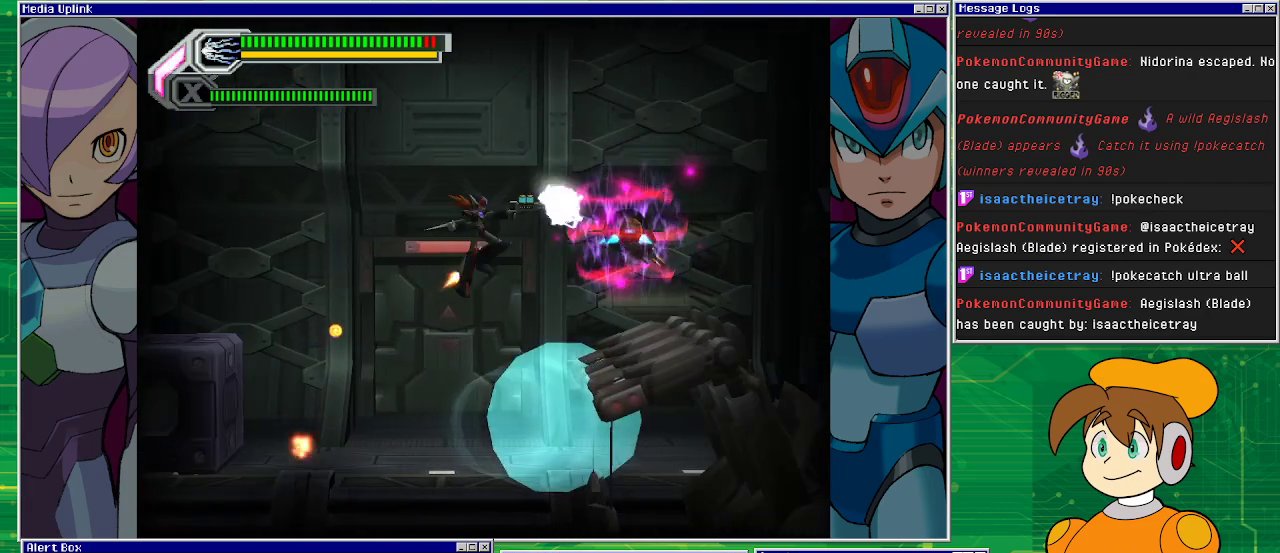
{"buttons": ["SQUARE"], "left_stick": "center", "events": [[33, "CROSS", "up"], [33, "left_stick", "center"]]}
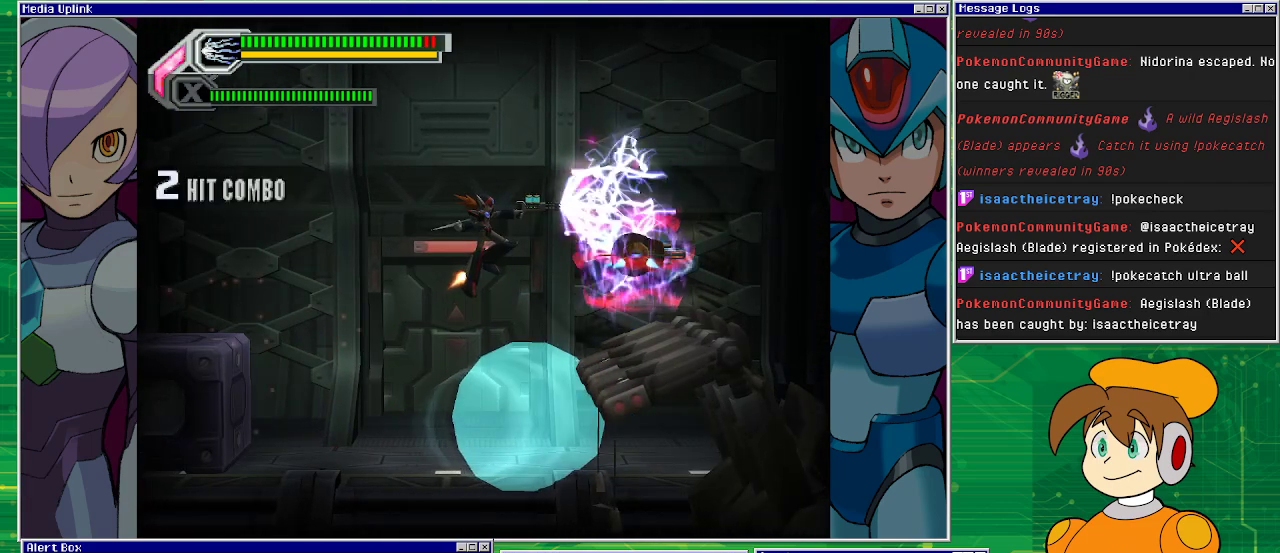
{"buttons": ["SQUARE"], "left_stick": "center", "events": []}
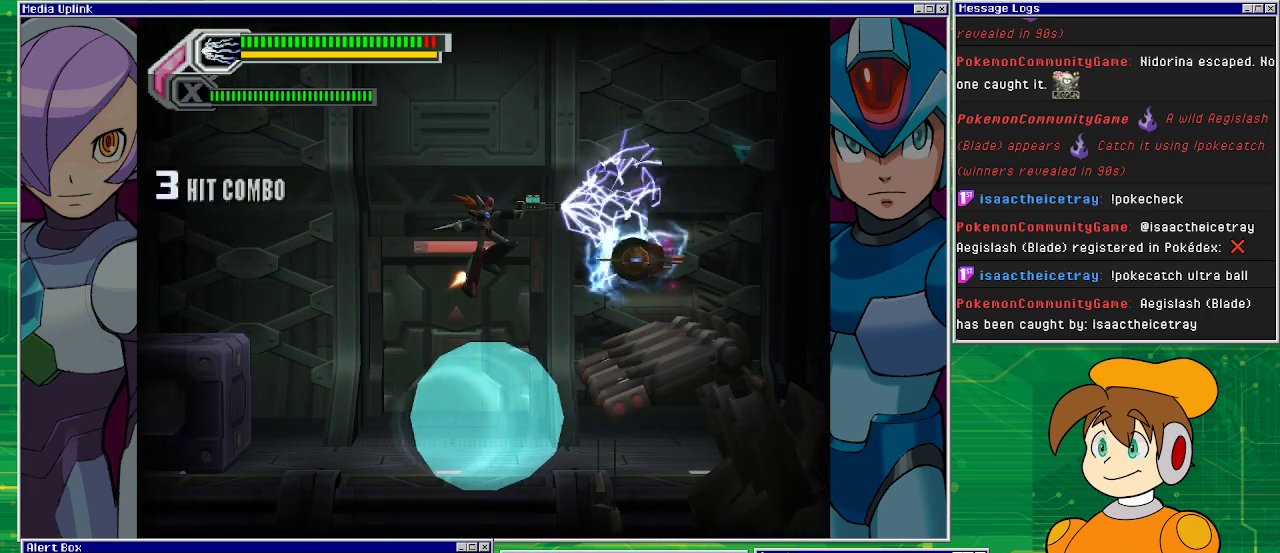
{"buttons": ["SQUARE"], "left_stick": "center", "events": []}
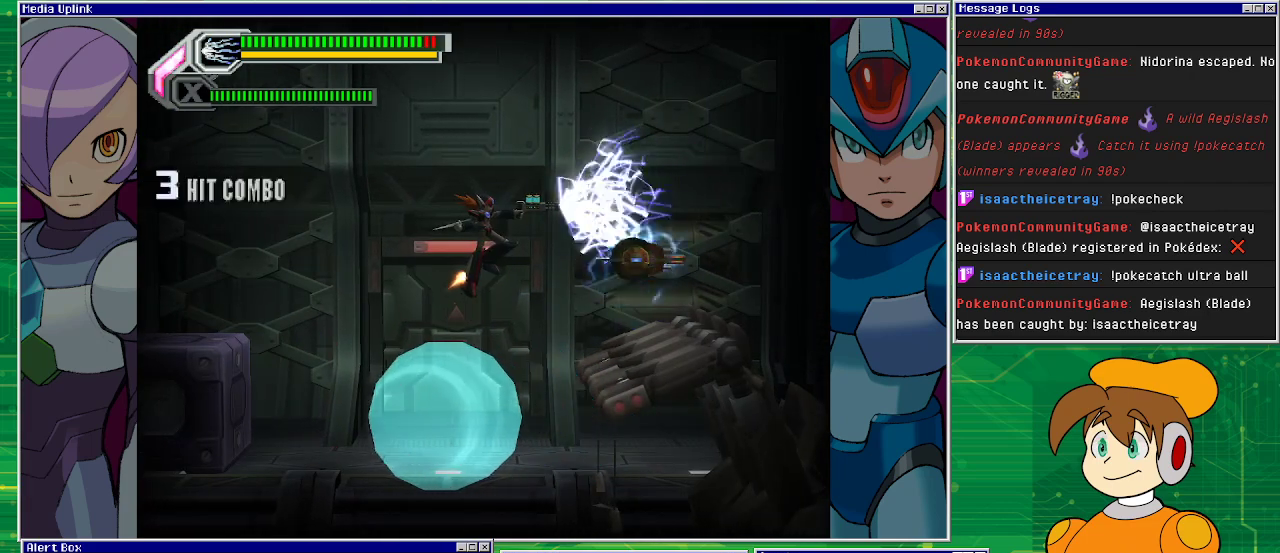
{"buttons": ["SQUARE"], "left_stick": "right", "events": [[333, "left_stick", "right"]]}
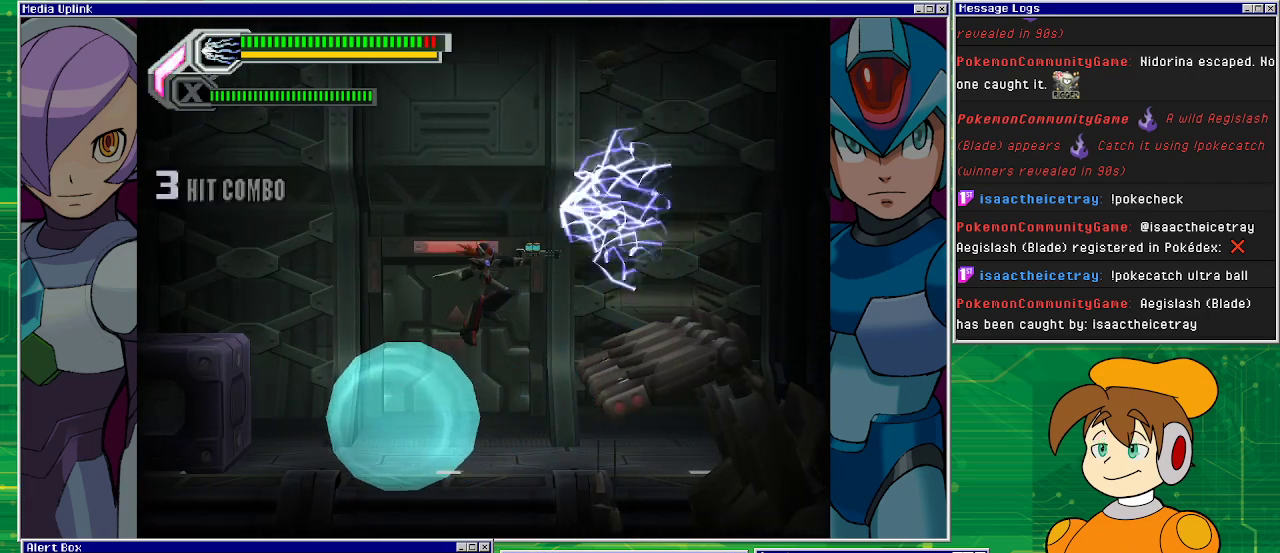
{"buttons": [], "left_stick": "center", "events": [[200, "SQUARE", "up"], [467, "left_stick", "center"]]}
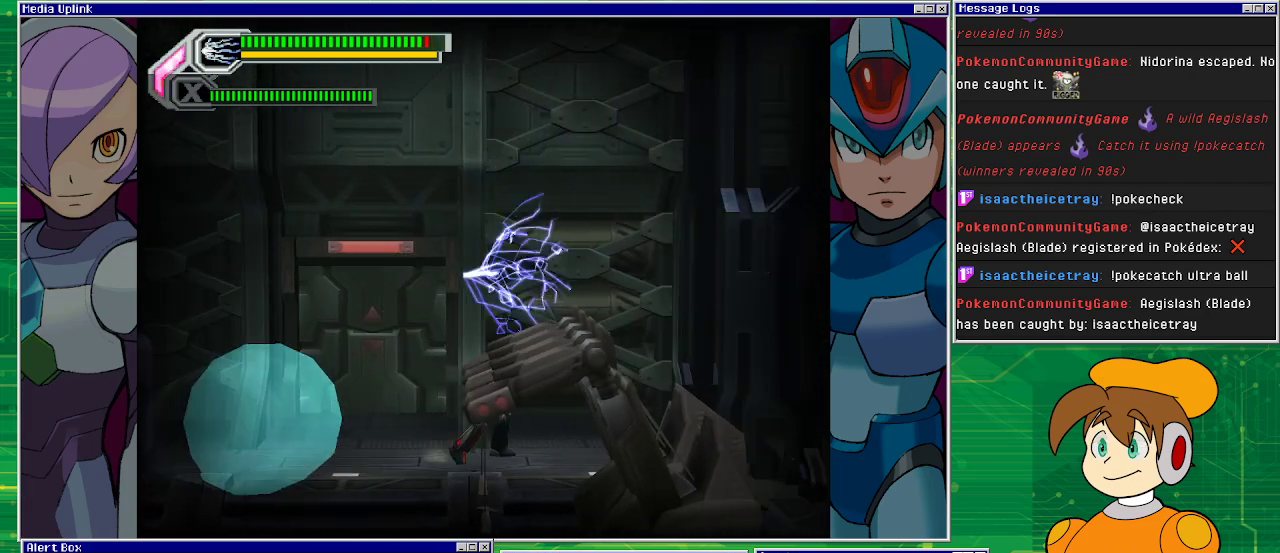
{"buttons": [], "left_stick": "right", "events": [[300, "left_stick", "right"]]}
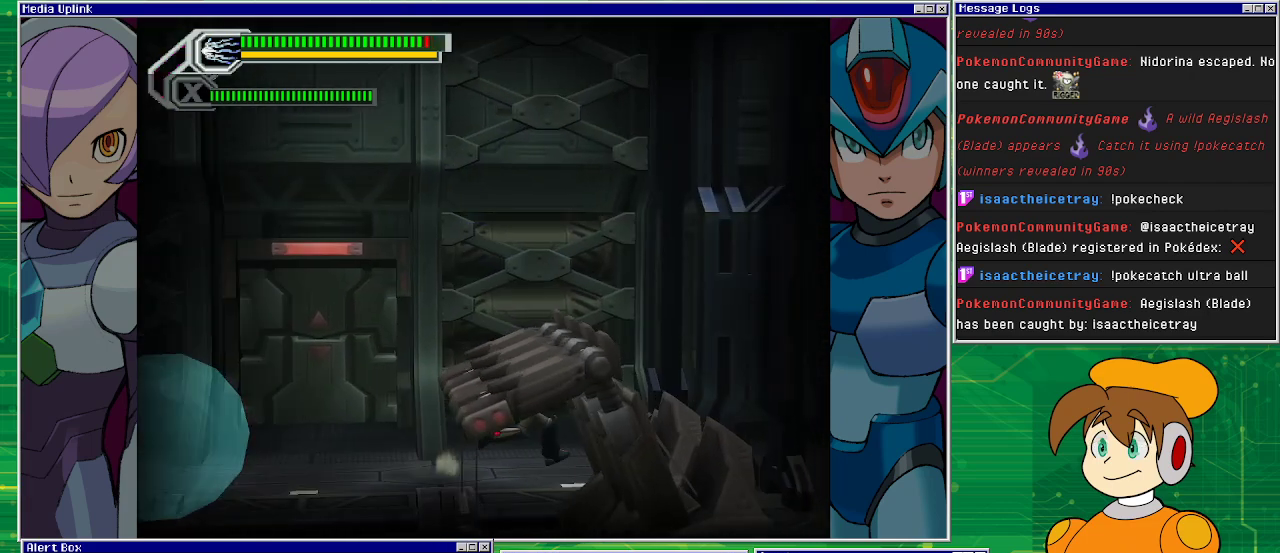
{"buttons": [], "left_stick": "right", "events": []}
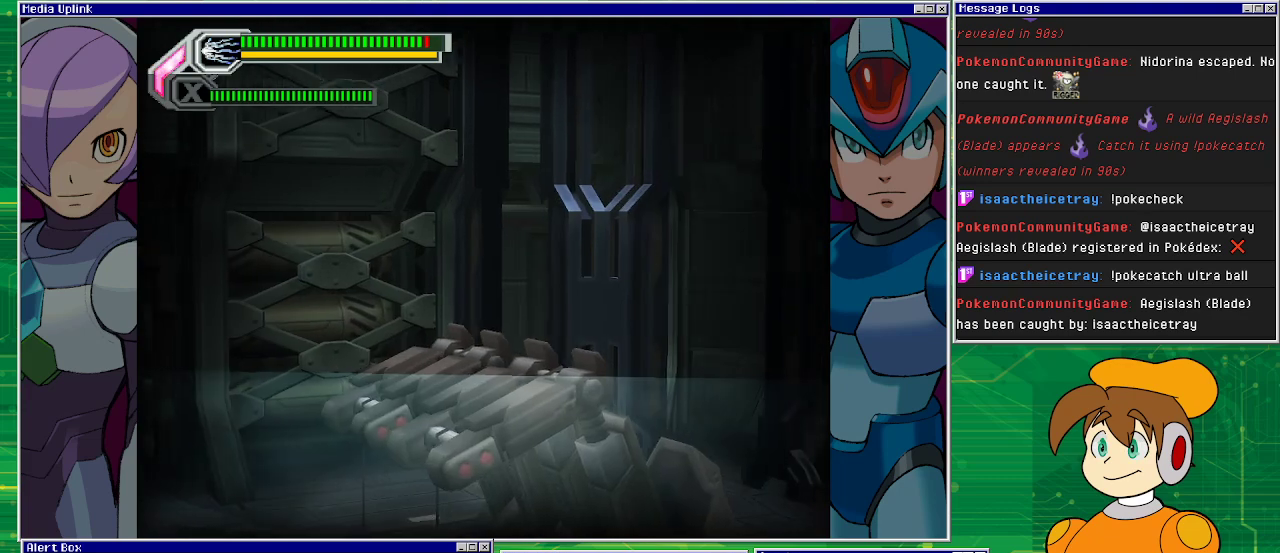
{"buttons": [], "left_stick": "right", "events": [[33, "left_stick", "center"], [267, "left_stick", "right"]]}
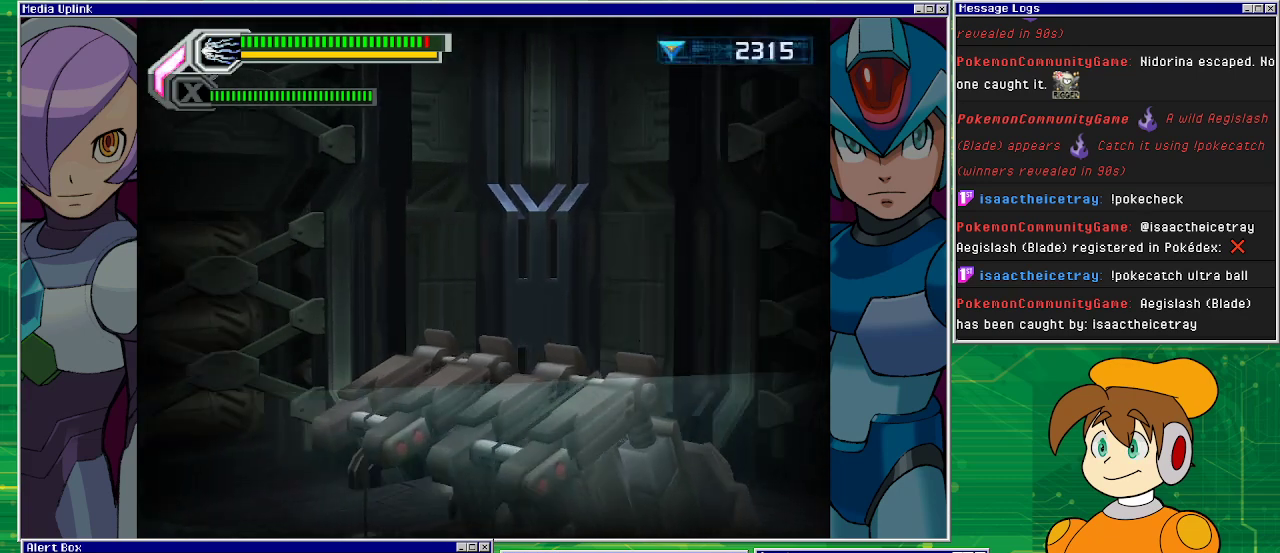
{"buttons": [], "left_stick": "center", "events": [[400, "left_stick", "center"]]}
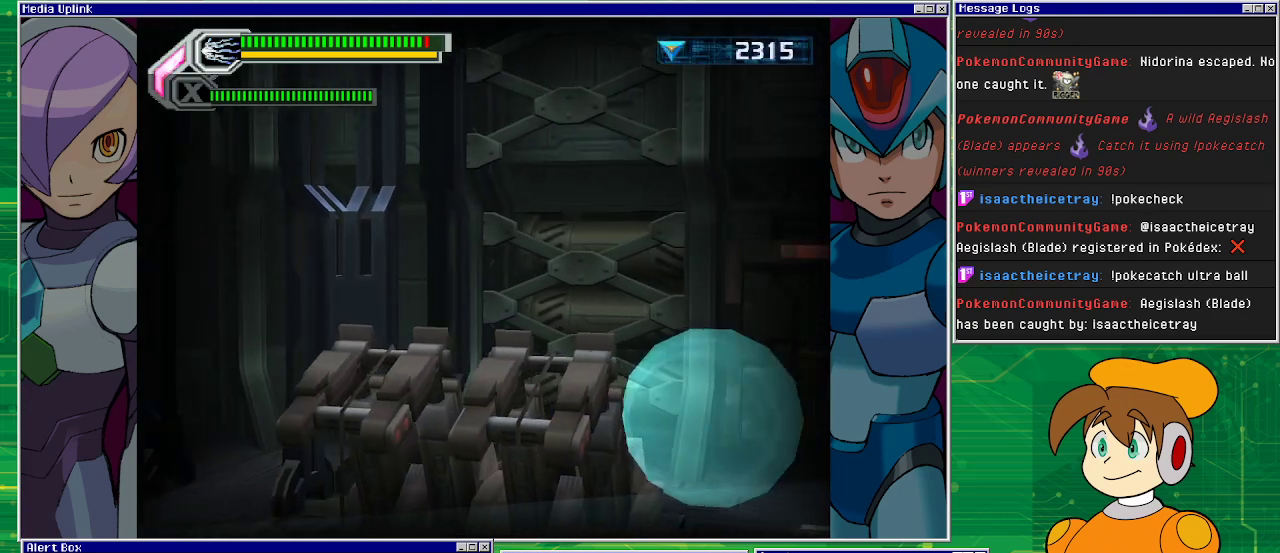
{"buttons": [], "left_stick": "center", "events": []}
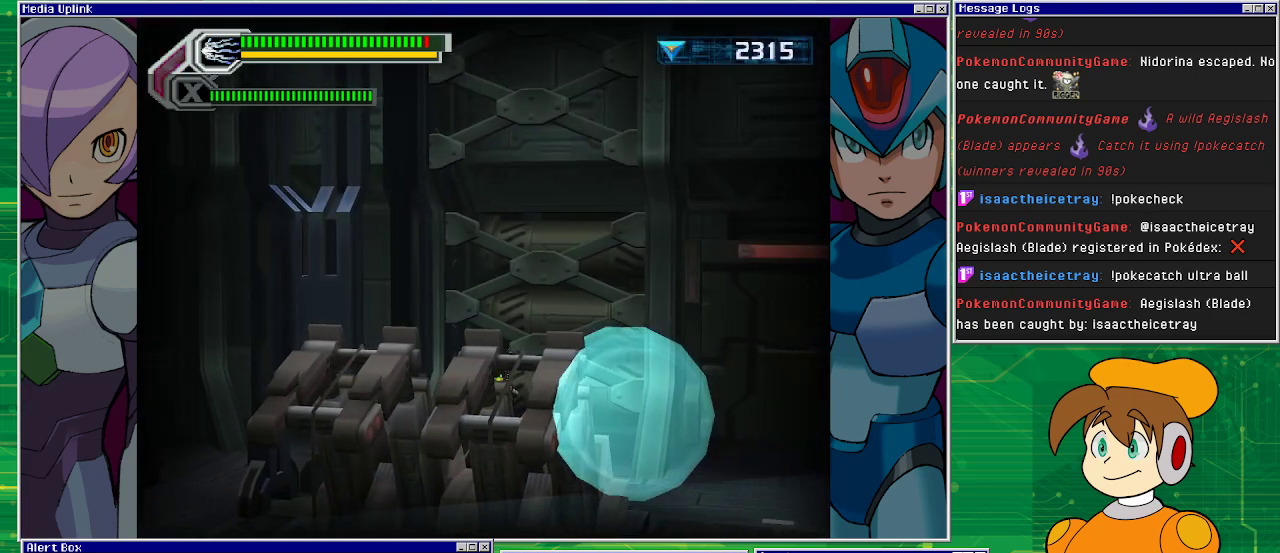
{"buttons": ["CROSS"], "left_stick": "right", "events": [[67, "left_stick", "right"], [133, "CROSS", "down"]]}
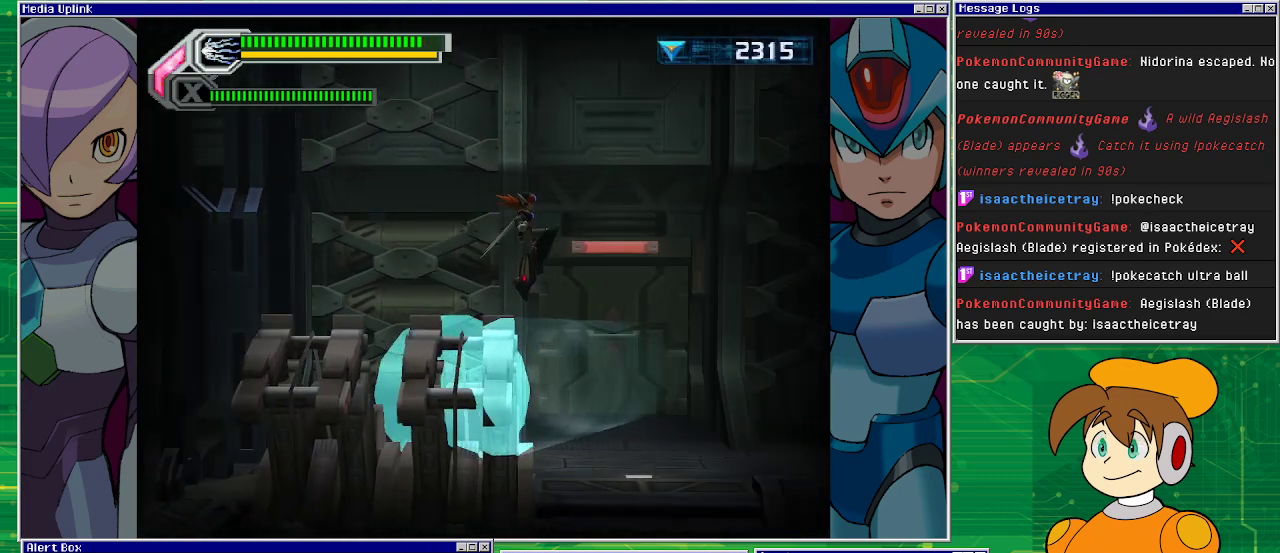
{"buttons": [], "left_stick": "center", "events": [[67, "R1", "down"], [400, "R1", "up"], [433, "CROSS", "up"], [500, "left_stick", "center"]]}
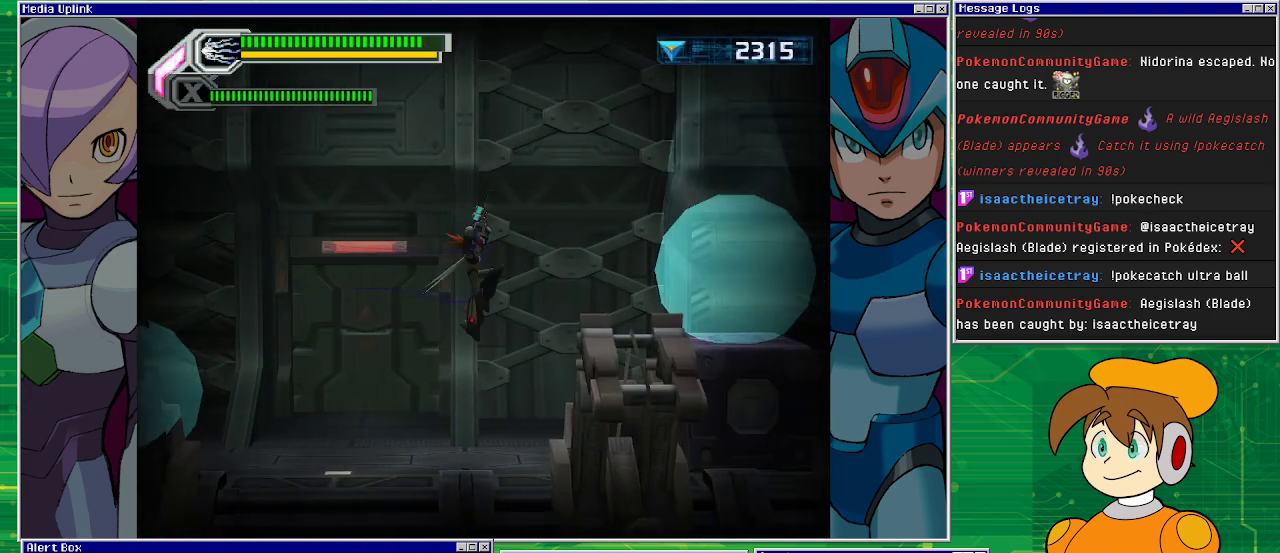
{"buttons": [], "left_stick": "right", "events": [[467, "left_stick", "right"]]}
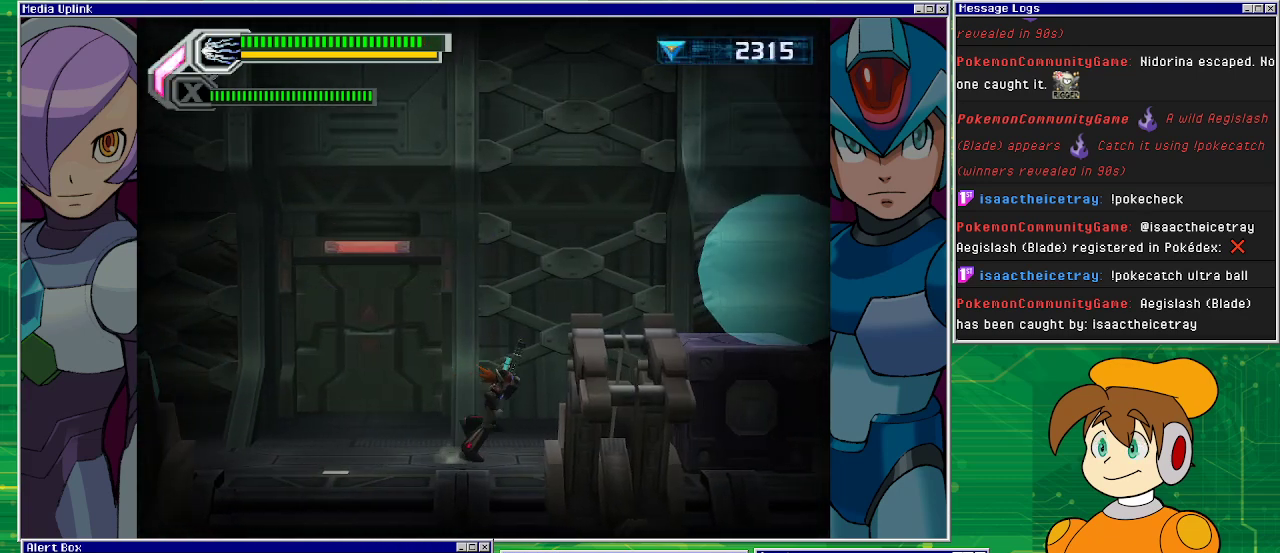
{"buttons": [], "left_stick": "center", "events": [[433, "left_stick", "center"]]}
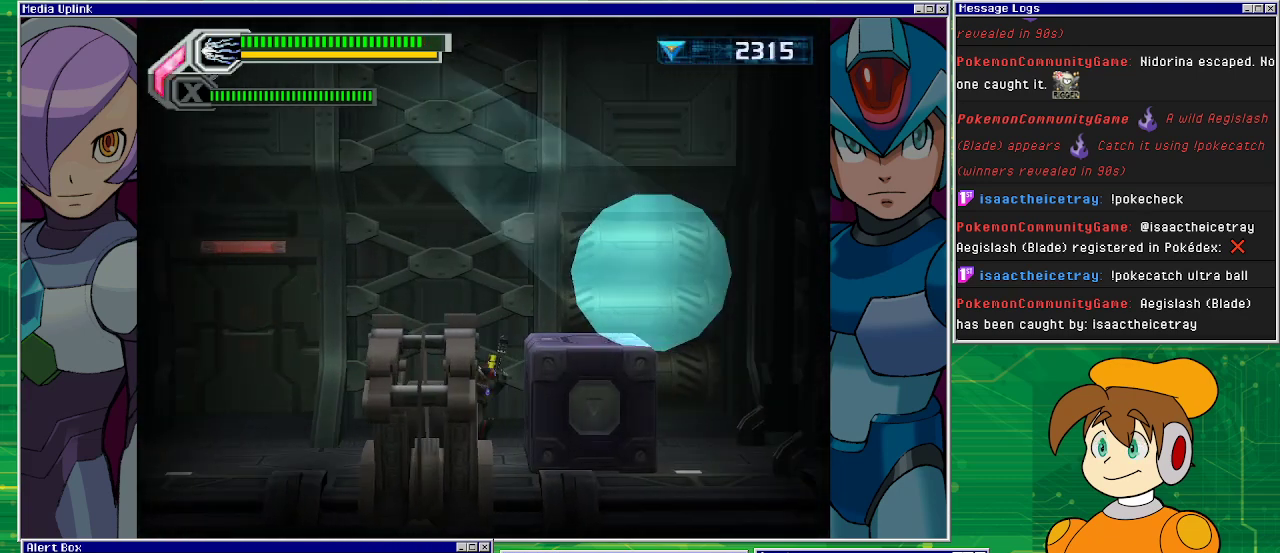
{"buttons": [], "left_stick": "center", "events": []}
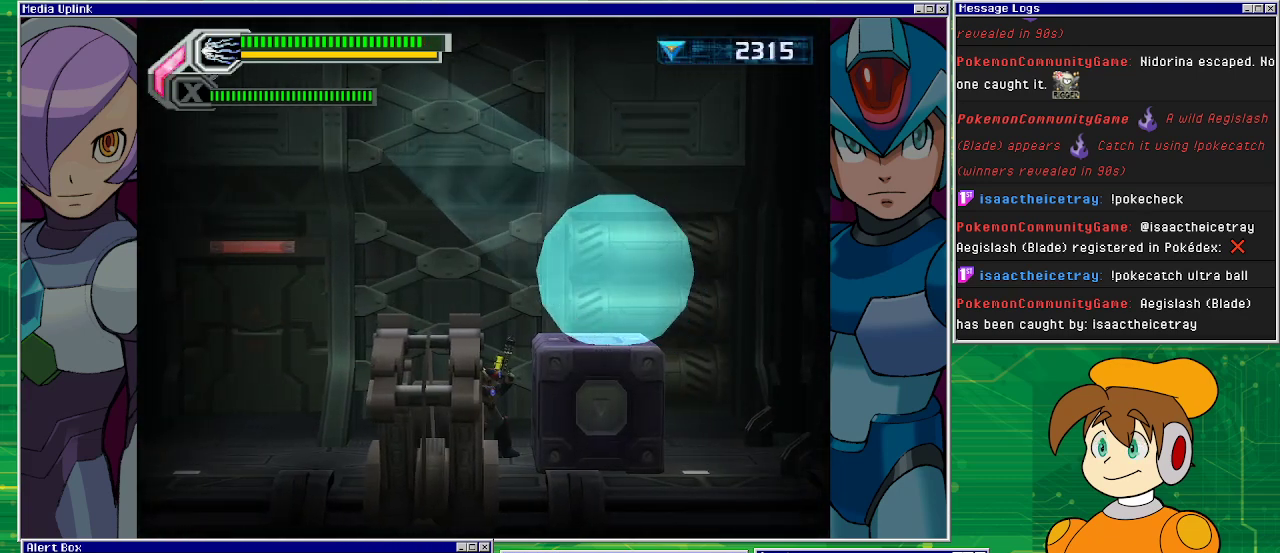
{"buttons": [], "left_stick": "center", "events": [[233, "left_stick", "right"], [433, "left_stick", "center"]]}
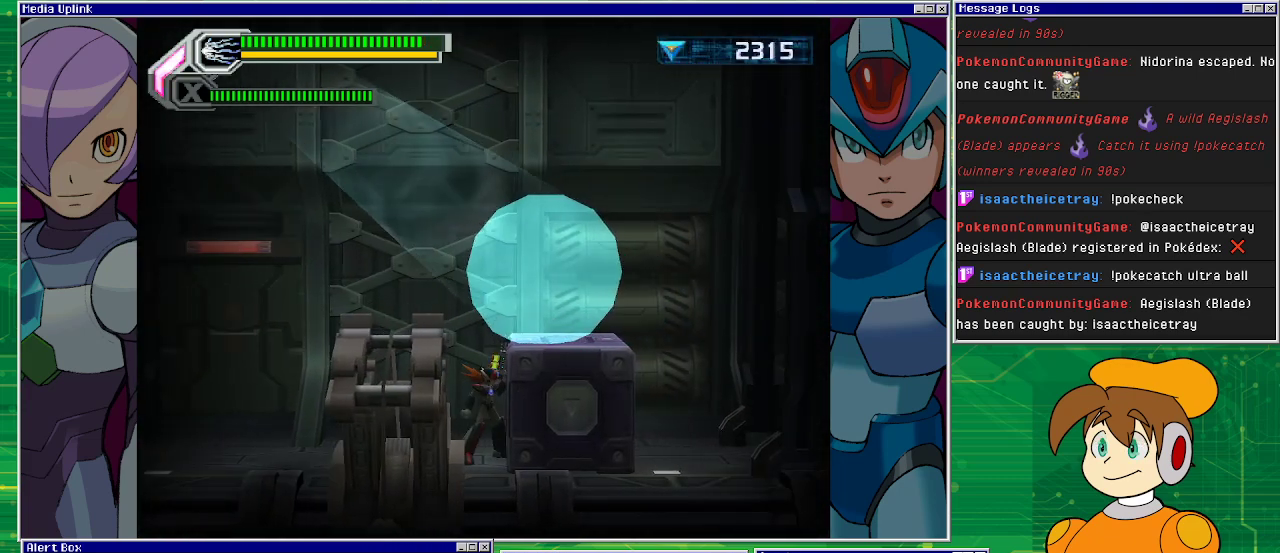
{"buttons": [], "left_stick": "center", "events": []}
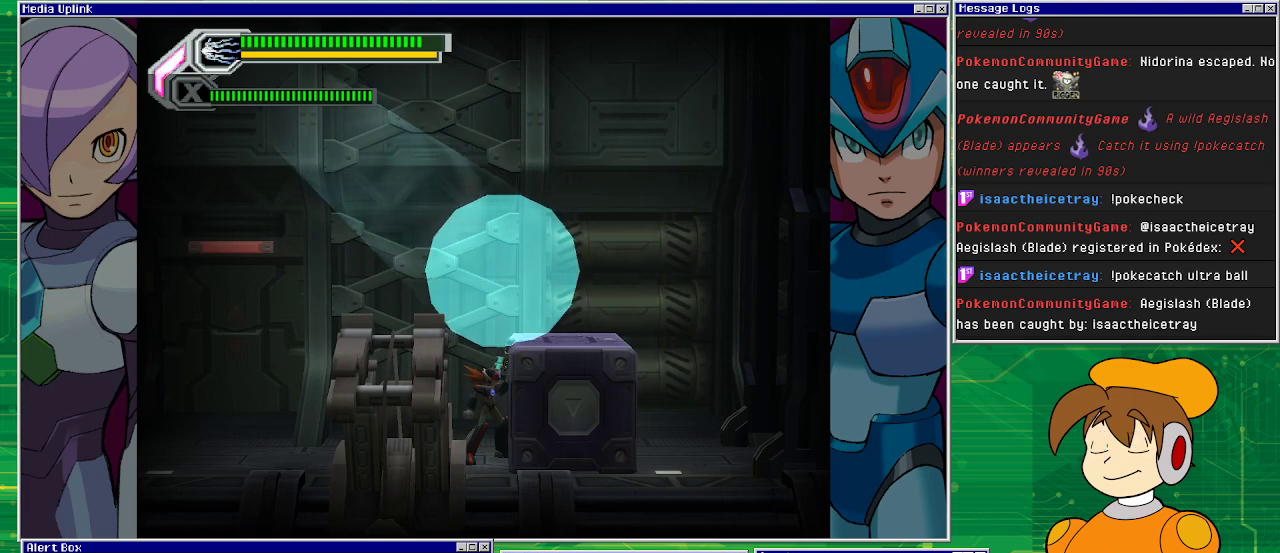
{"buttons": [], "left_stick": "center", "events": []}
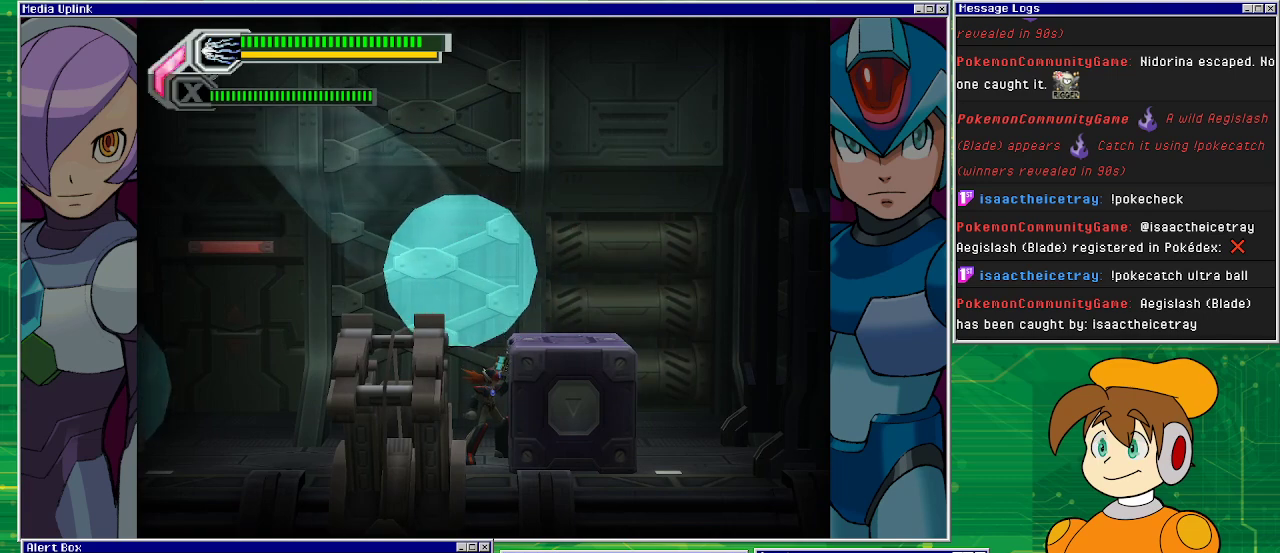
{"buttons": [], "left_stick": "center", "events": []}
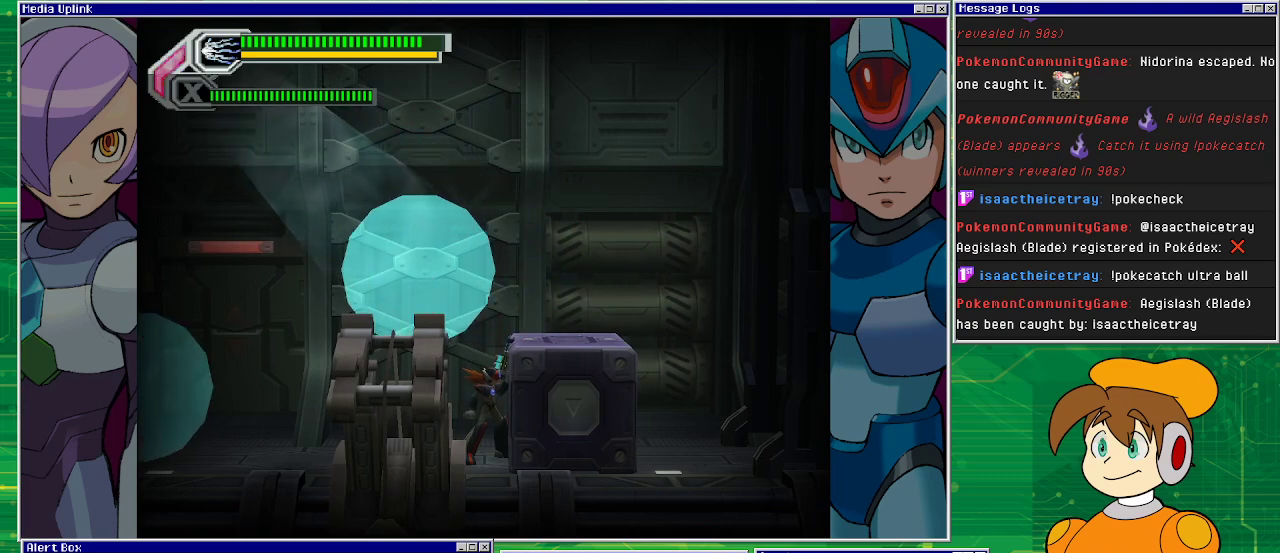
{"buttons": ["CROSS"], "left_stick": "center", "events": [[500, "CROSS", "down"]]}
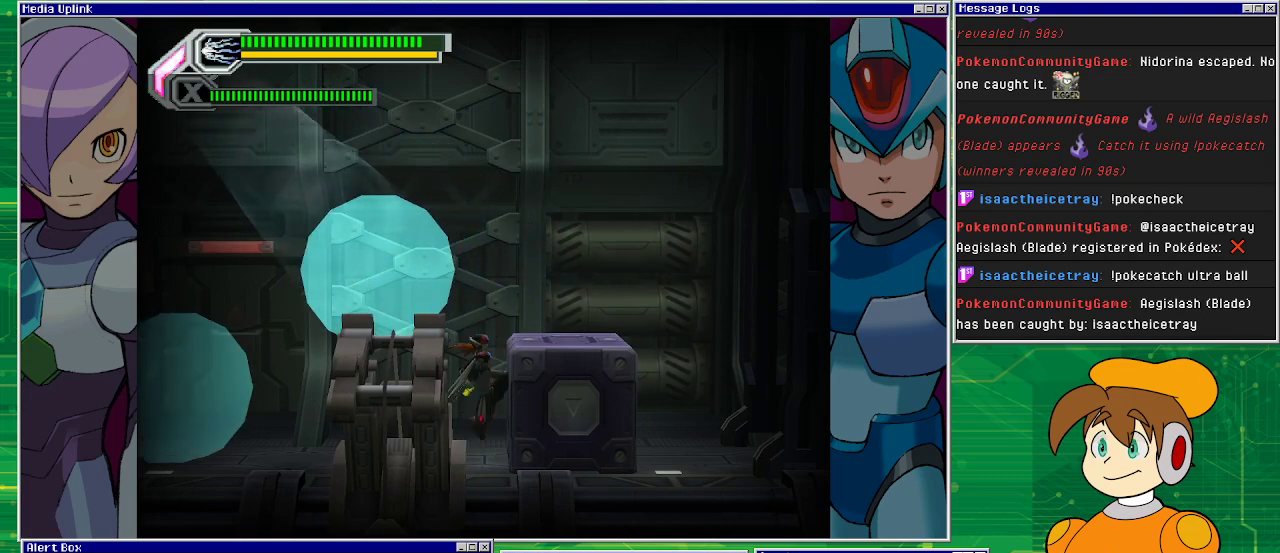
{"buttons": [], "left_stick": "right", "events": [[133, "left_stick", "right"], [400, "CROSS", "up"]]}
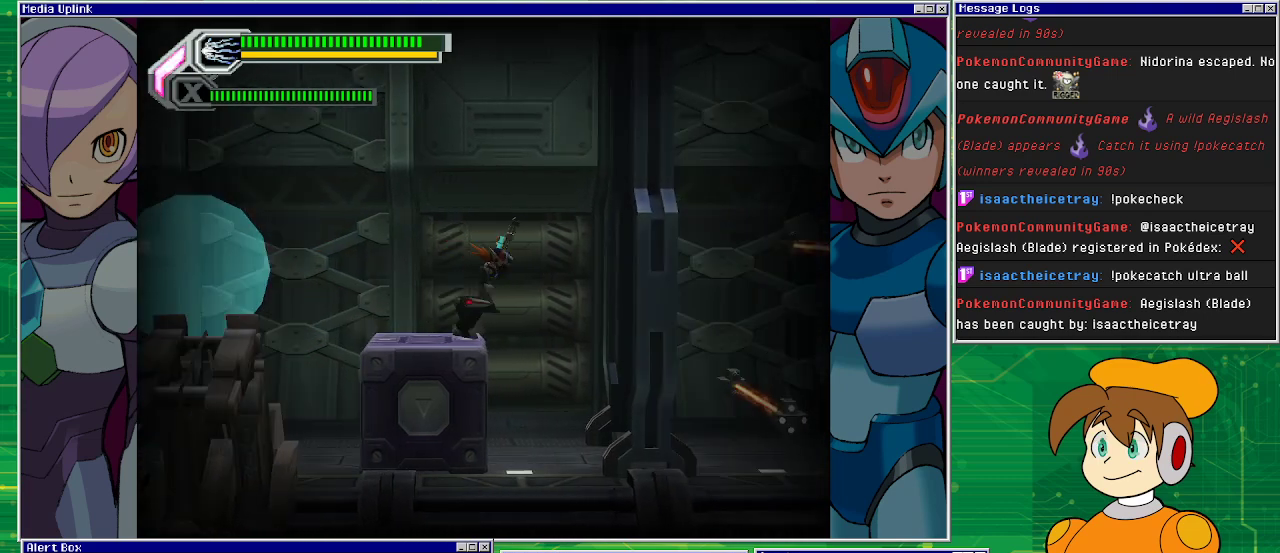
{"buttons": [], "left_stick": "center", "events": [[67, "CROSS", "down"], [300, "CROSS", "up"], [400, "left_stick", "center"]]}